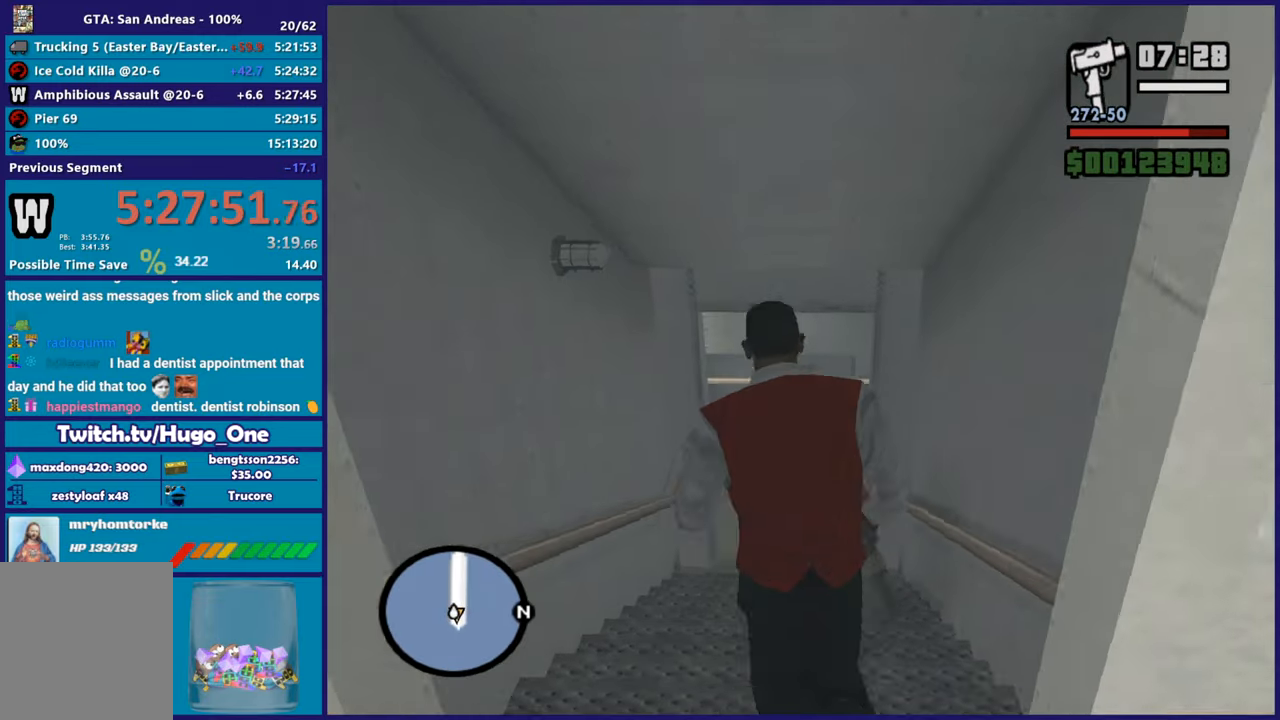
Gameplay with a controller (Xbox layout); each line is a JSON object with the inputs held at the frame after it. "button_events" lists button changes between this image and that frame as [ms after this image, input, new state], when the widget could be followed in between (sticks are given only as held states).
{"buttons": [], "left_stick": "up-right", "right_stick": "left", "button_events": [[17, "A", "up"]]}
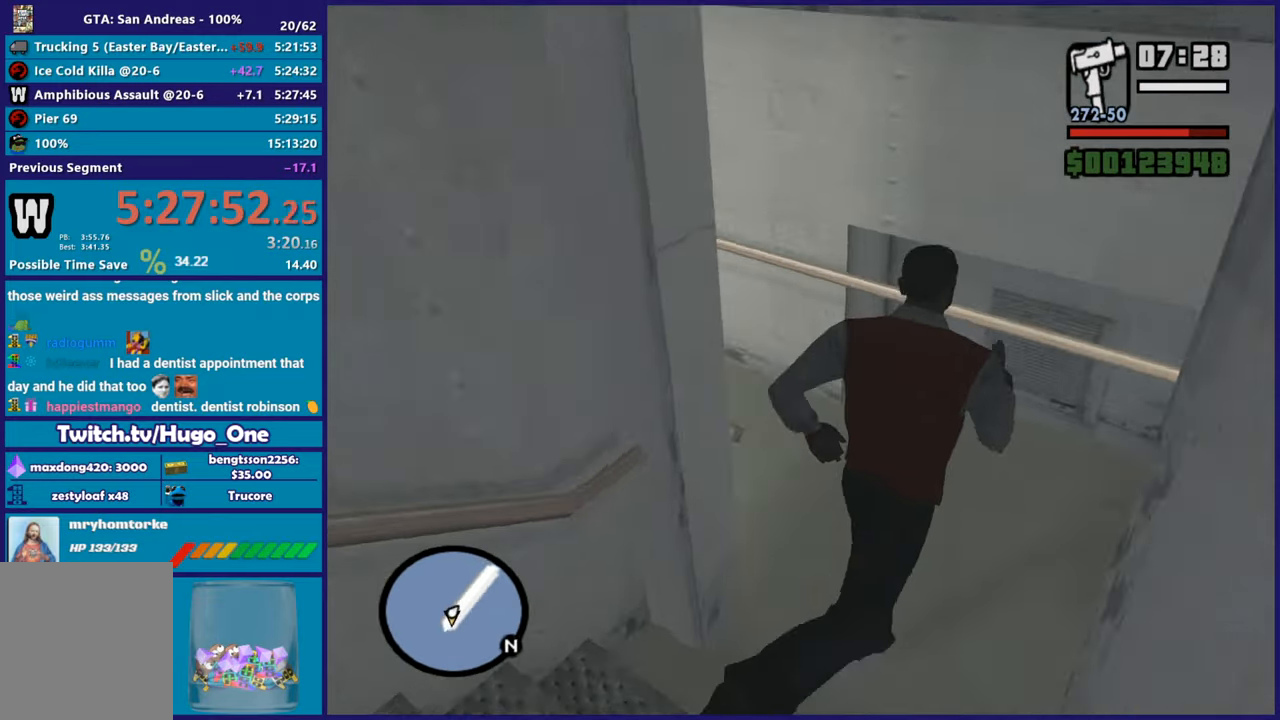
{"buttons": [], "left_stick": "up-right", "right_stick": "down-left", "button_events": []}
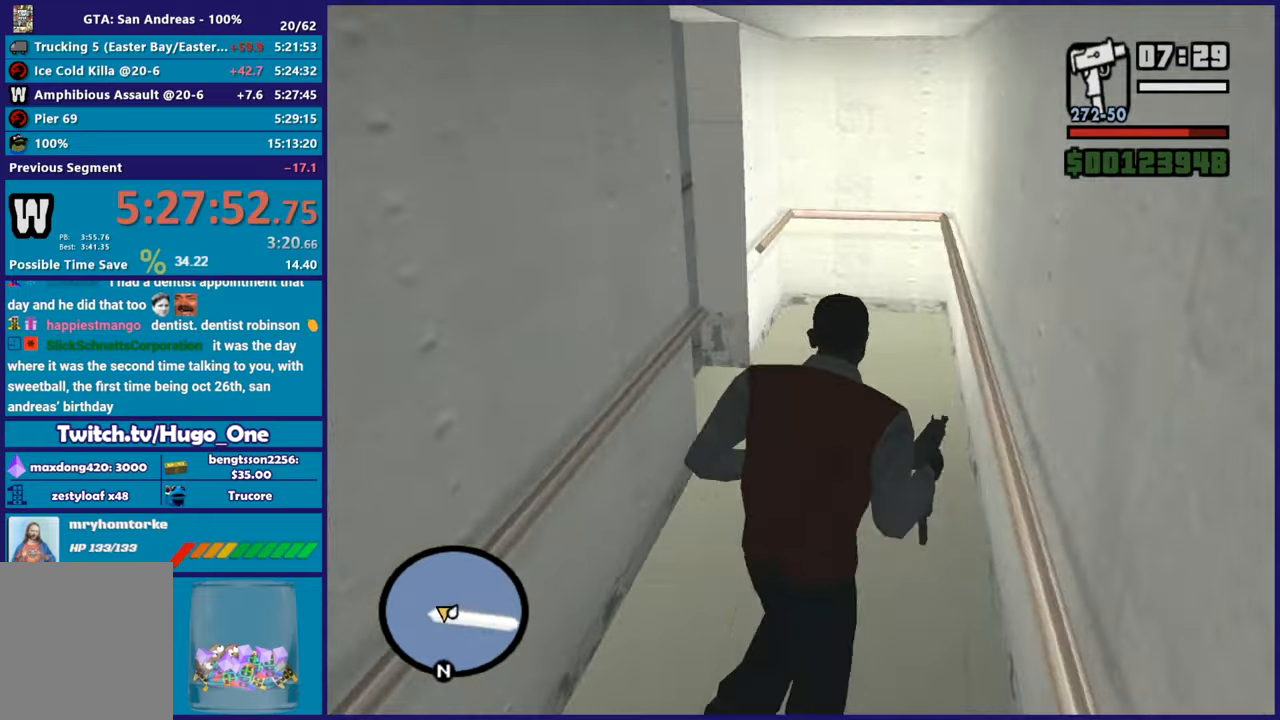
{"buttons": [], "left_stick": "up", "right_stick": "down-left", "button_events": []}
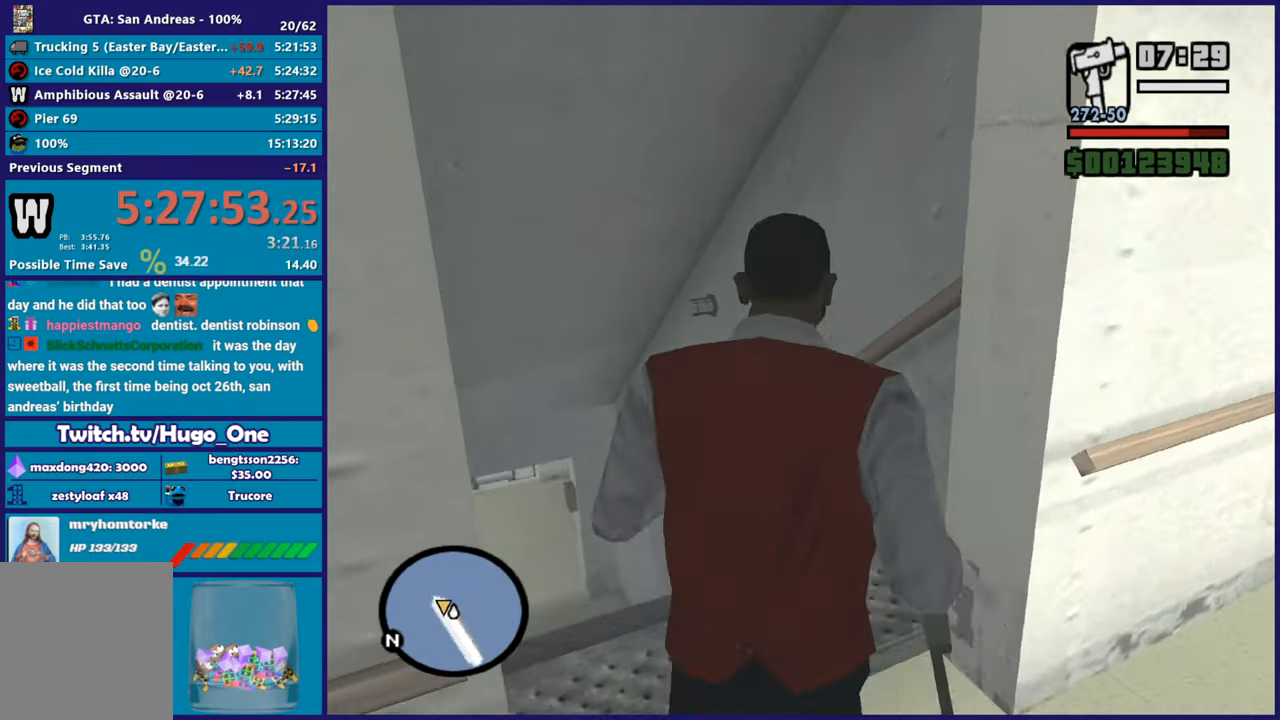
{"buttons": [], "left_stick": "up", "right_stick": "center", "button_events": [[367, "A", "down"], [484, "A", "up"]]}
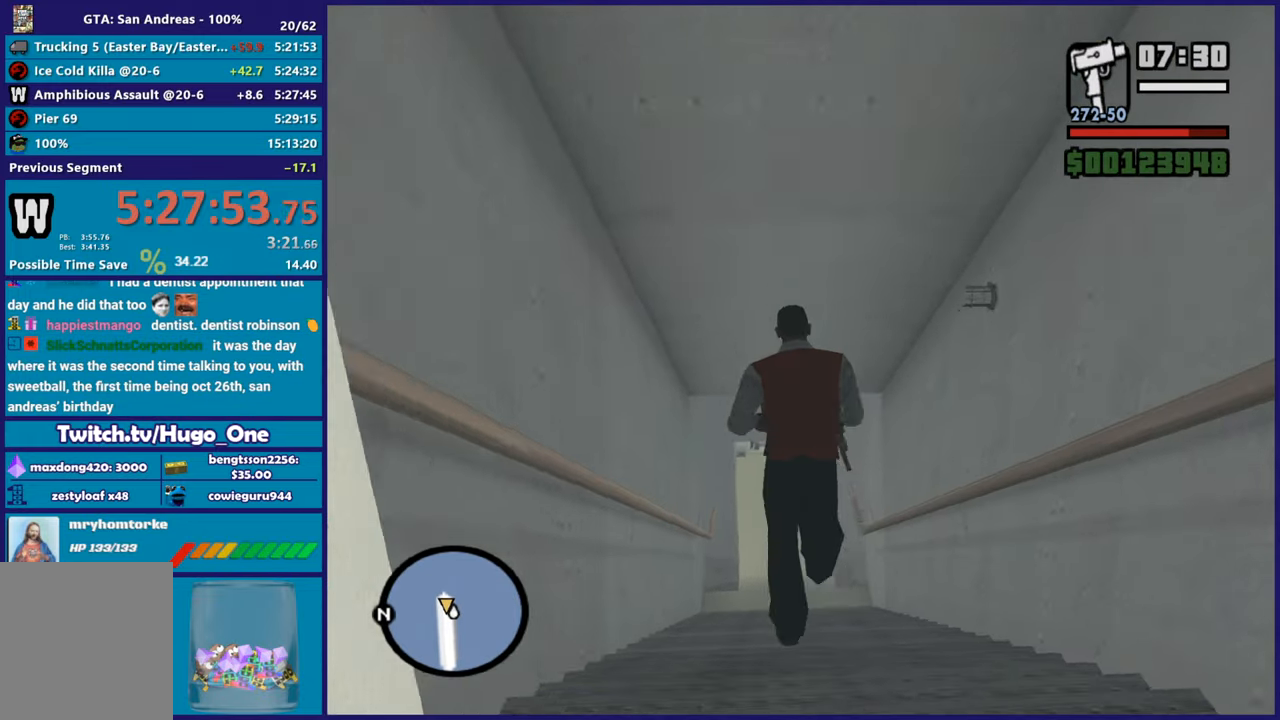
{"buttons": ["A"], "left_stick": "up", "right_stick": "center", "button_events": [[50, "A", "down"], [167, "A", "up"], [234, "A", "down"], [367, "A", "up"], [434, "A", "down"]]}
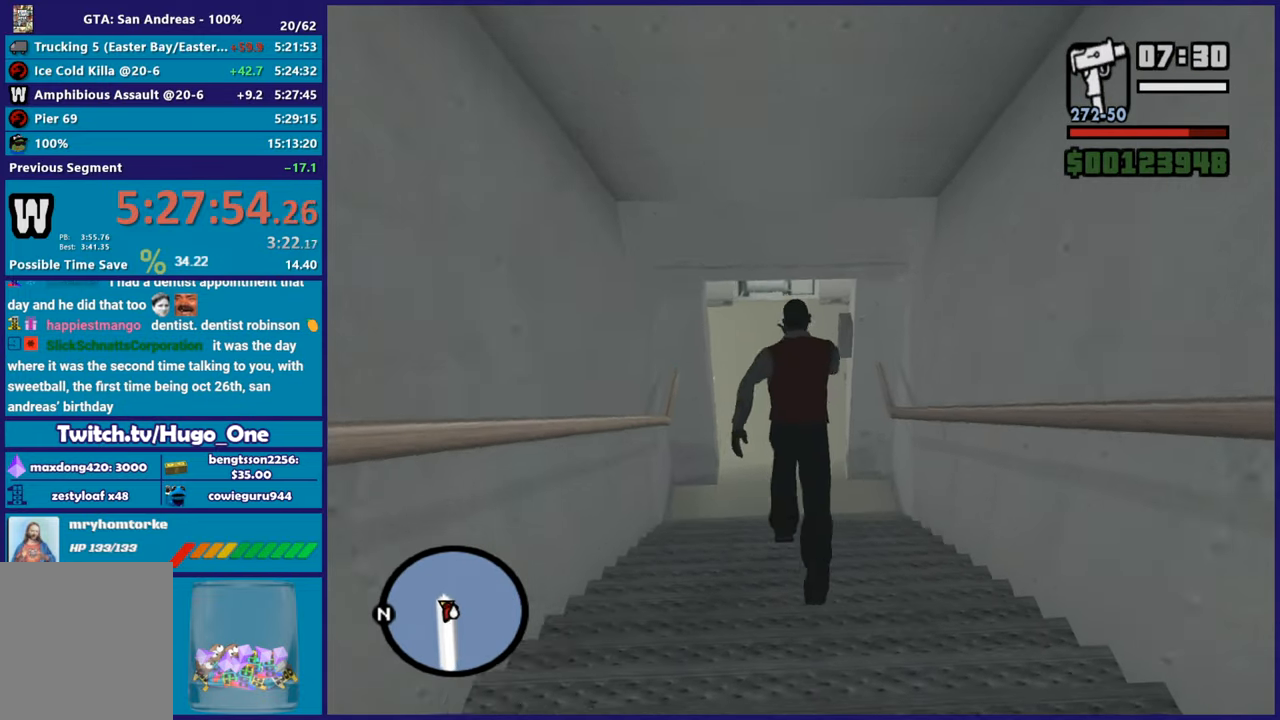
{"buttons": [], "left_stick": "up-left", "right_stick": "center", "button_events": [[66, "A", "up"], [133, "A", "down"], [250, "A", "up"], [300, "A", "down"], [417, "A", "up"]]}
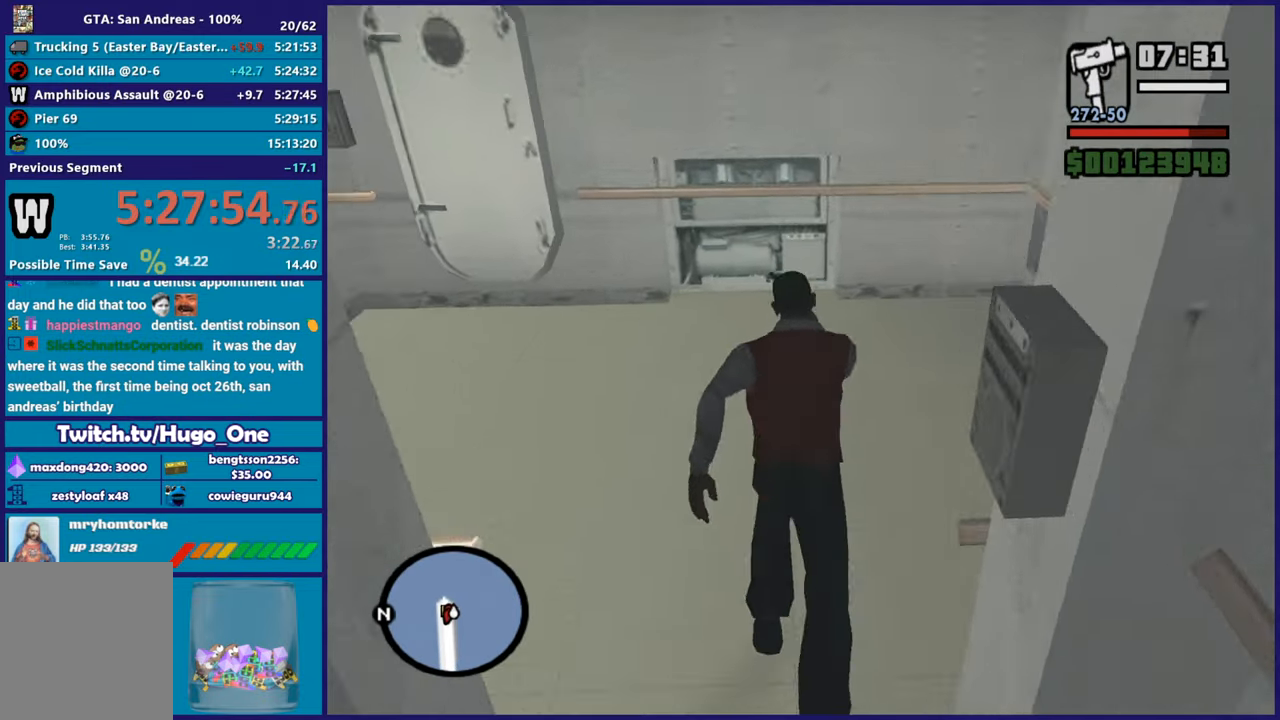
{"buttons": [], "left_stick": "up", "right_stick": "left", "button_events": []}
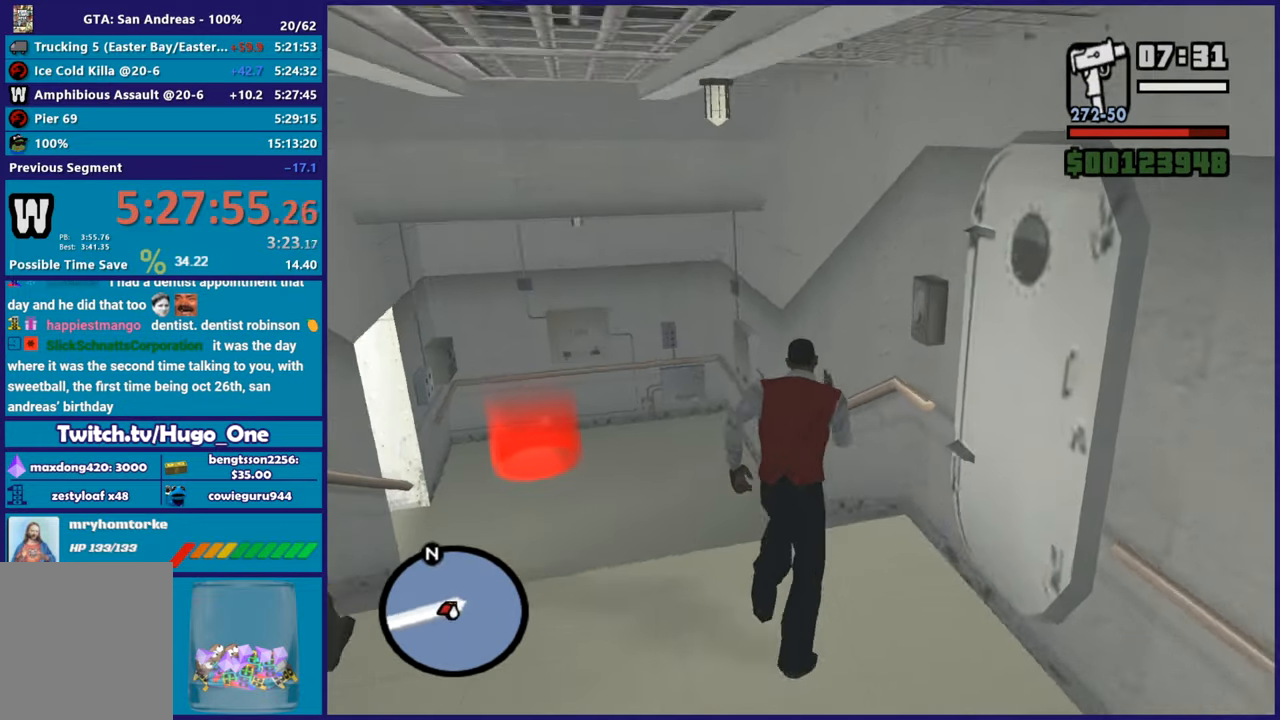
{"buttons": [], "left_stick": "up-right", "right_stick": "down-left", "button_events": []}
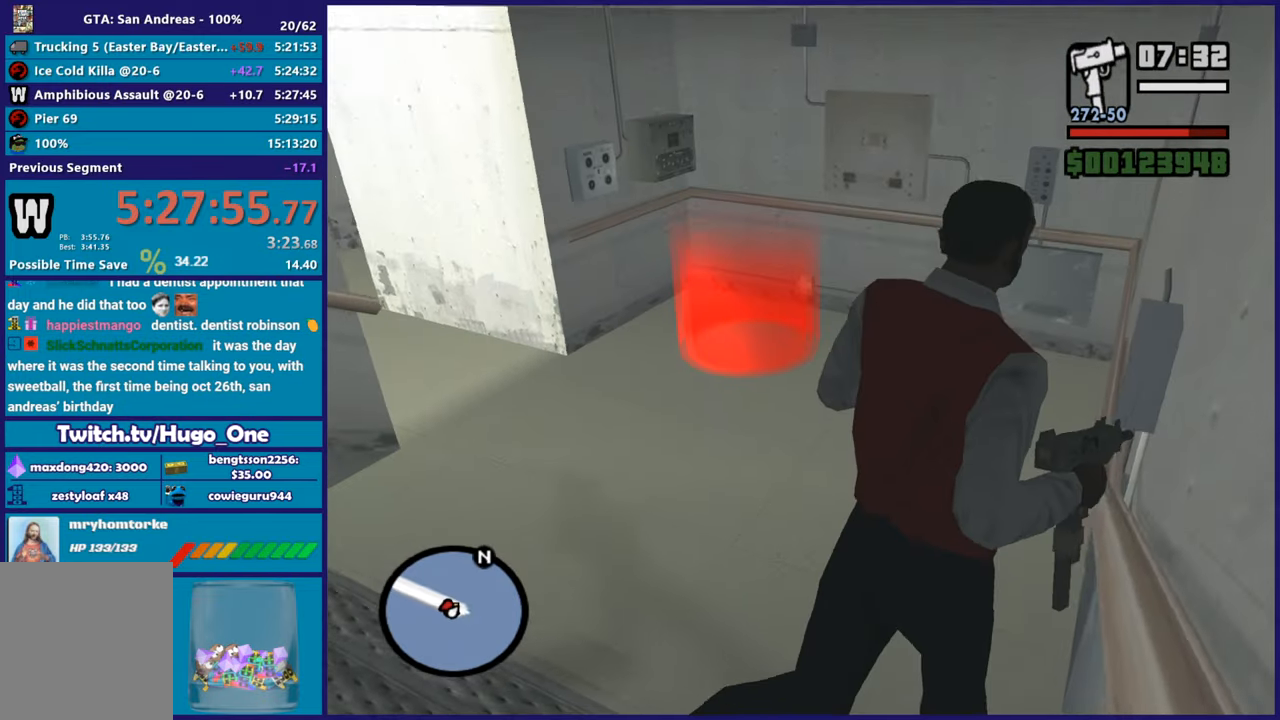
{"buttons": ["L2", "R2"], "left_stick": "center", "right_stick": "center", "button_events": [[417, "L2", "down"], [417, "R2", "down"]]}
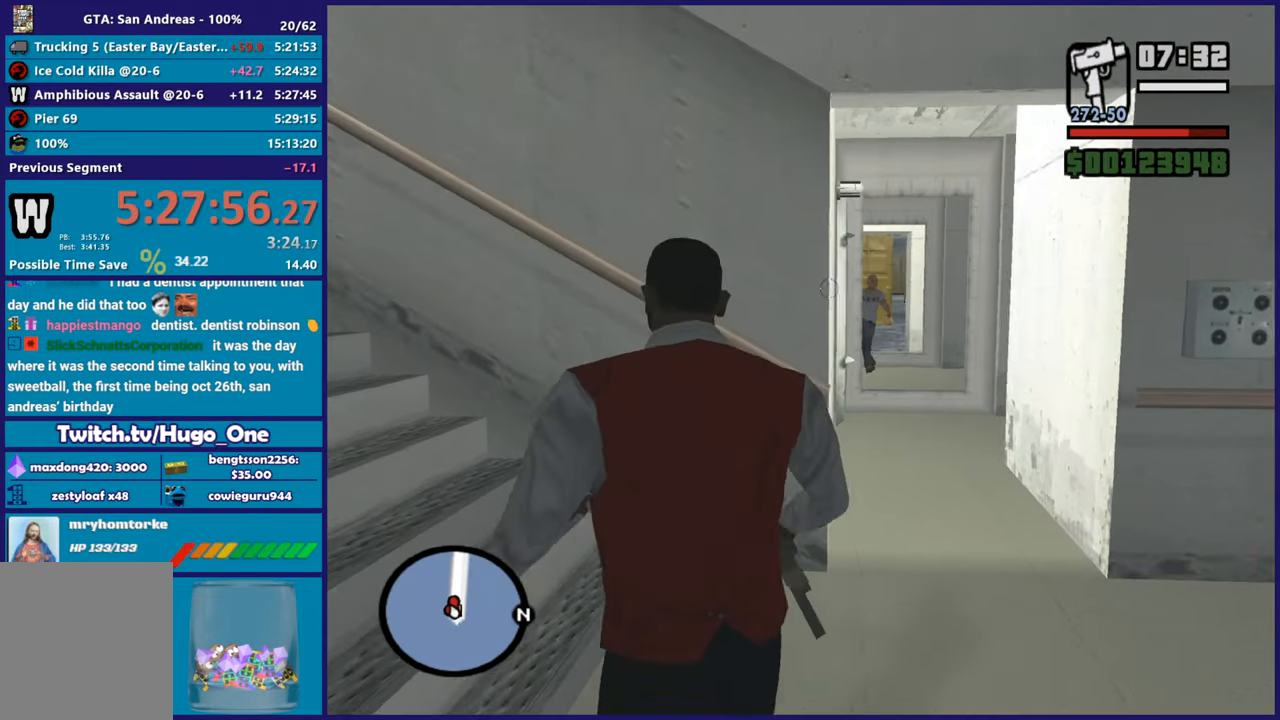
{"buttons": [], "left_stick": "right", "right_stick": "down-left", "button_events": [[450, "R2", "up"], [484, "L2", "up"]]}
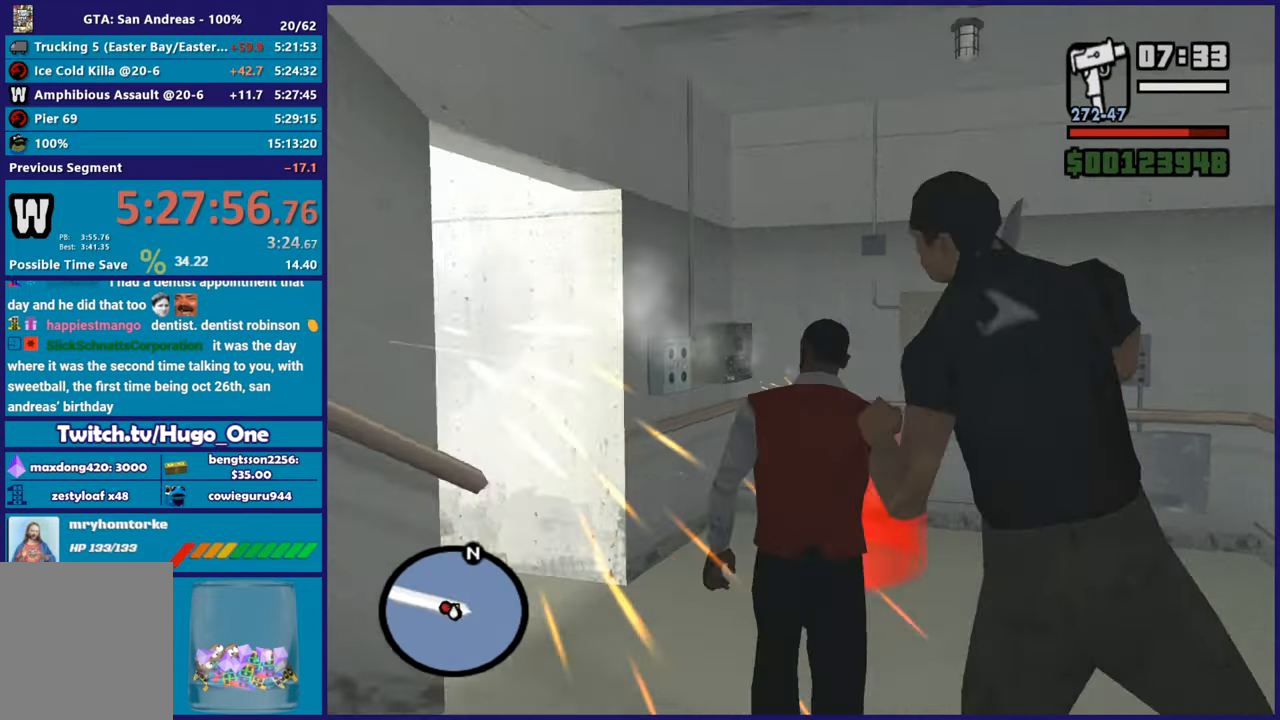
{"buttons": [], "left_stick": "up-right", "right_stick": "down-left", "button_events": []}
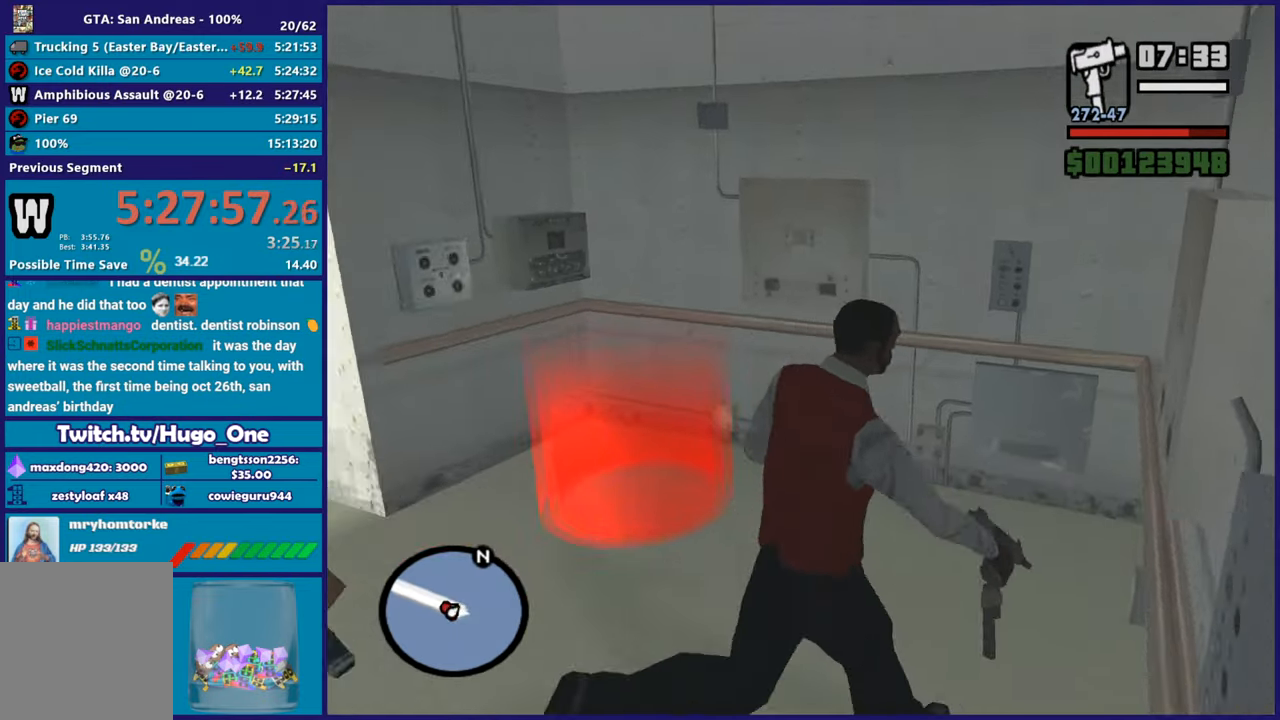
{"buttons": ["L2", "R2"], "left_stick": "center", "right_stick": "center", "button_events": [[434, "R2", "down"], [467, "L2", "down"]]}
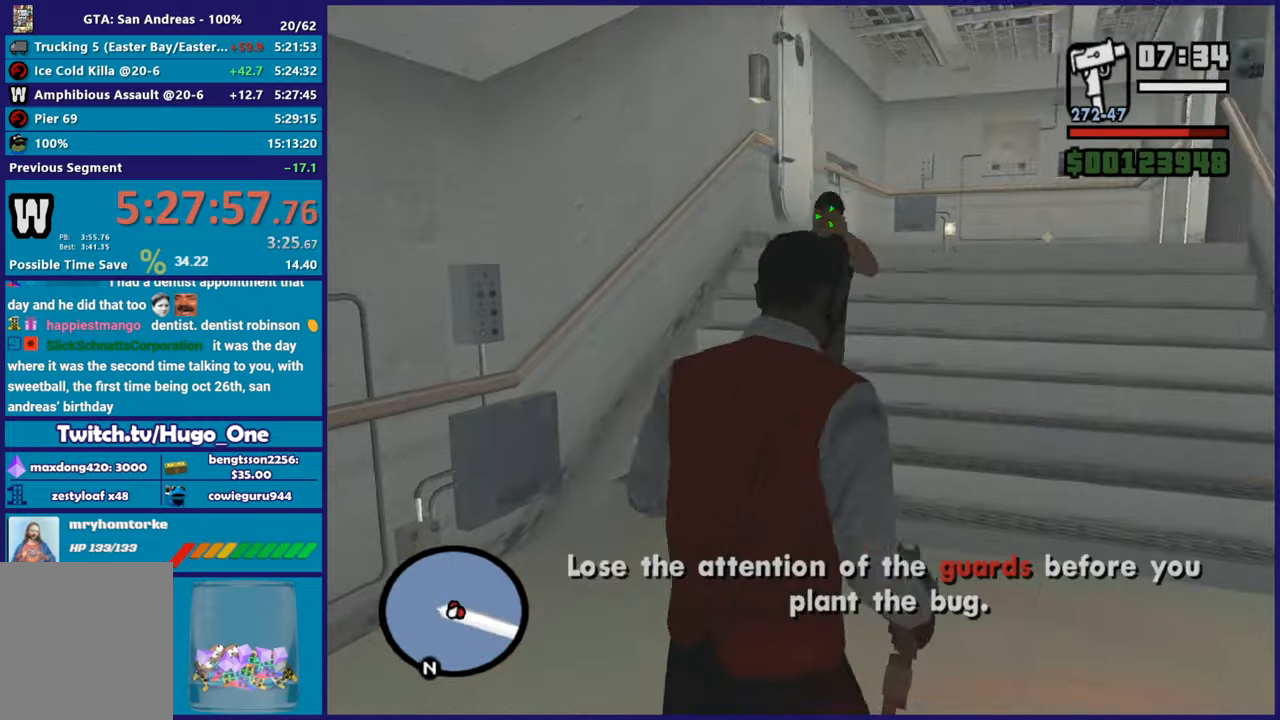
{"buttons": ["L2", "R2"], "left_stick": "center", "right_stick": "center", "button_events": []}
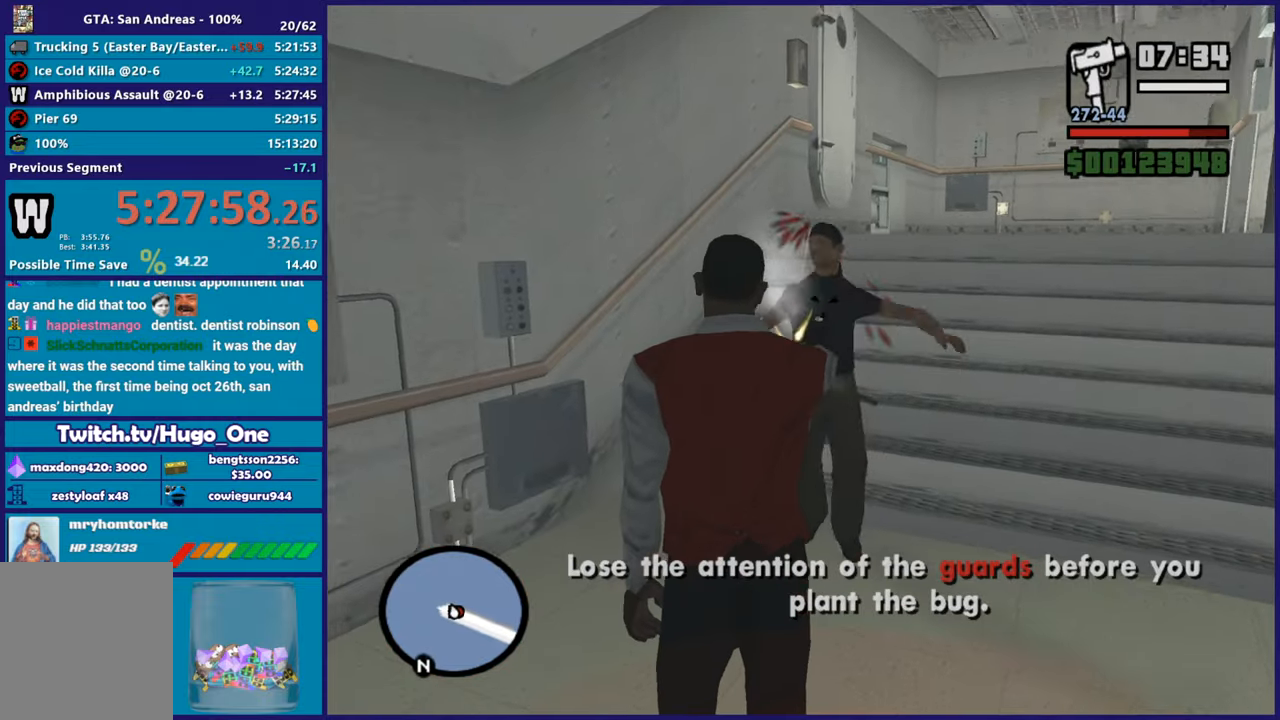
{"buttons": [], "left_stick": "up-right", "right_stick": "down-right", "button_events": [[167, "R2", "up"], [200, "L2", "up"]]}
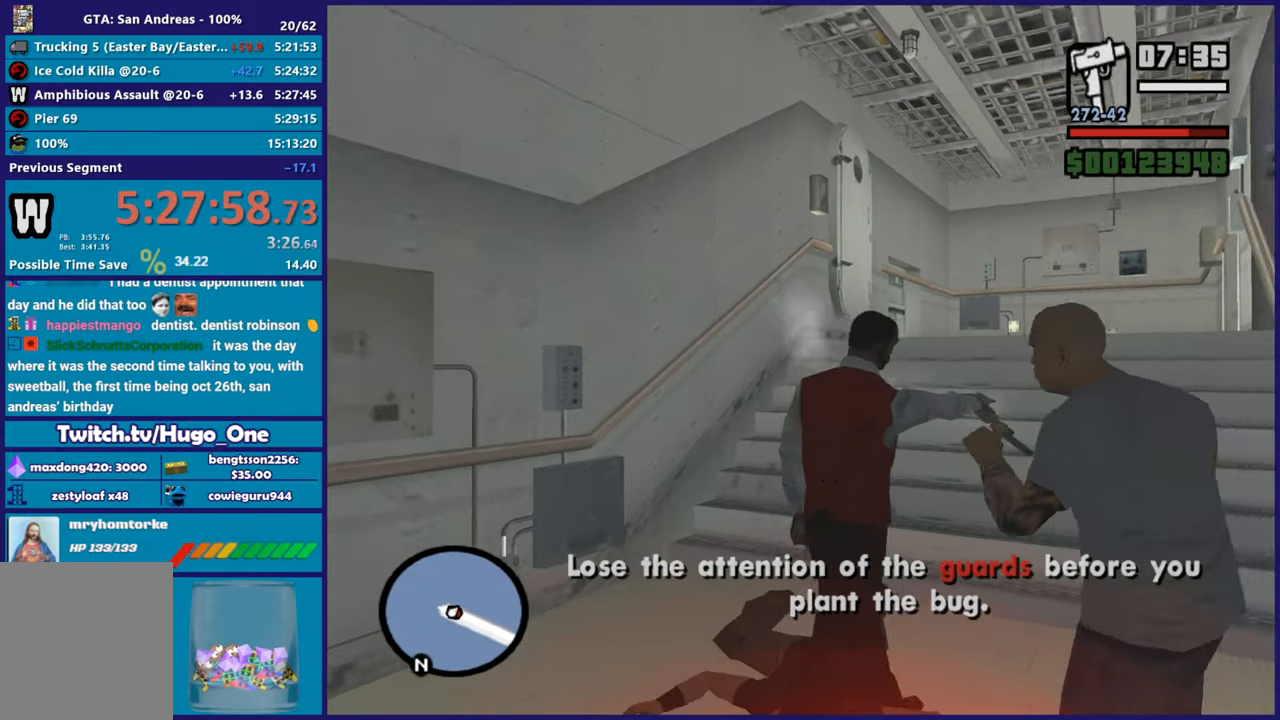
{"buttons": ["L2", "R2"], "left_stick": "center", "right_stick": "center", "button_events": [[433, "L2", "down"], [450, "R2", "down"]]}
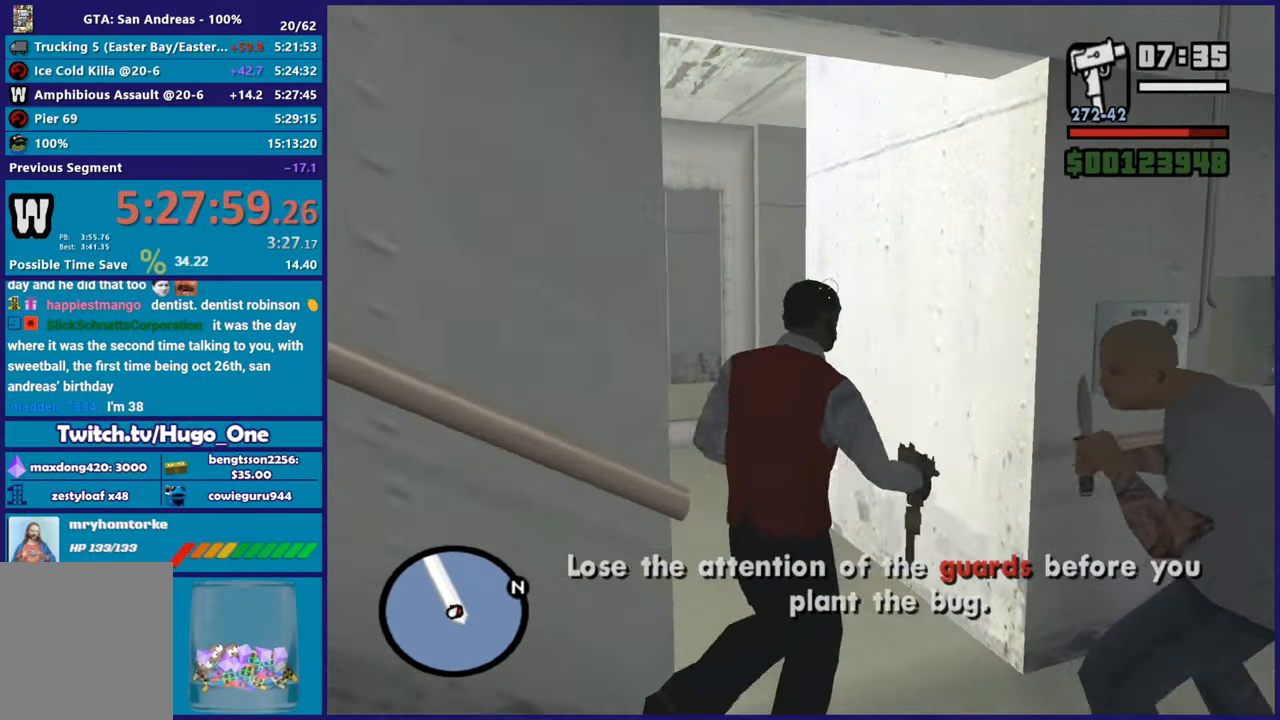
{"buttons": ["L2"], "left_stick": "down-right", "right_stick": "center", "button_events": [[501, "R2", "up"]]}
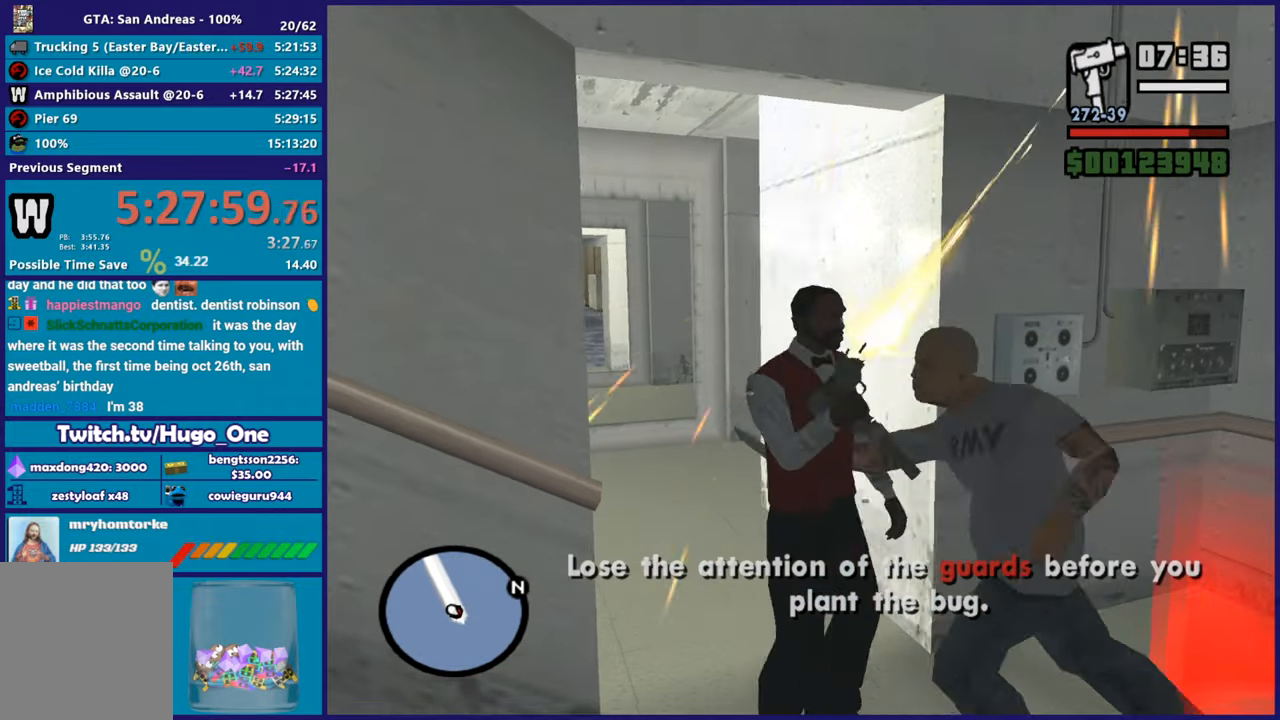
{"buttons": ["A"], "left_stick": "down-left", "right_stick": "center", "button_events": [[116, "L2", "up"], [400, "A", "down"]]}
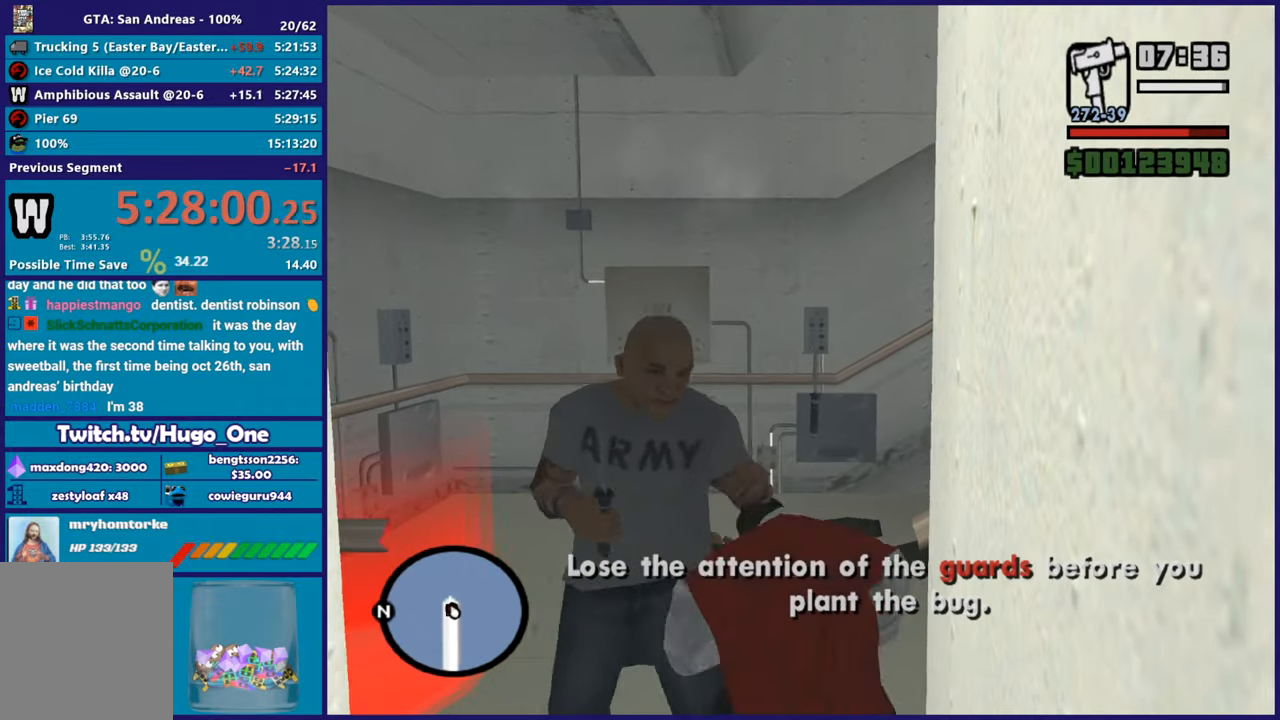
{"buttons": [], "left_stick": "down-left", "right_stick": "center", "button_events": [[17, "A", "up"], [100, "A", "down"], [200, "A", "up"], [400, "A", "down"], [501, "A", "up"]]}
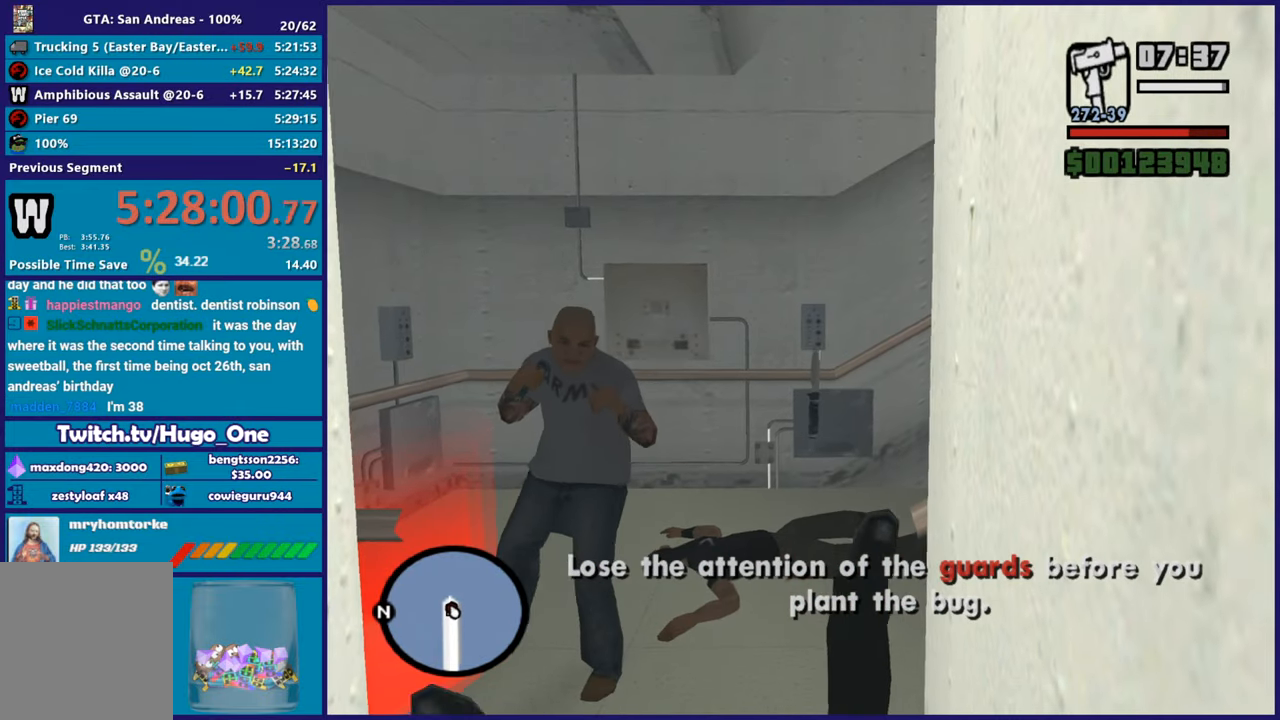
{"buttons": ["A"], "left_stick": "up", "right_stick": "center", "button_events": [[417, "A", "down"]]}
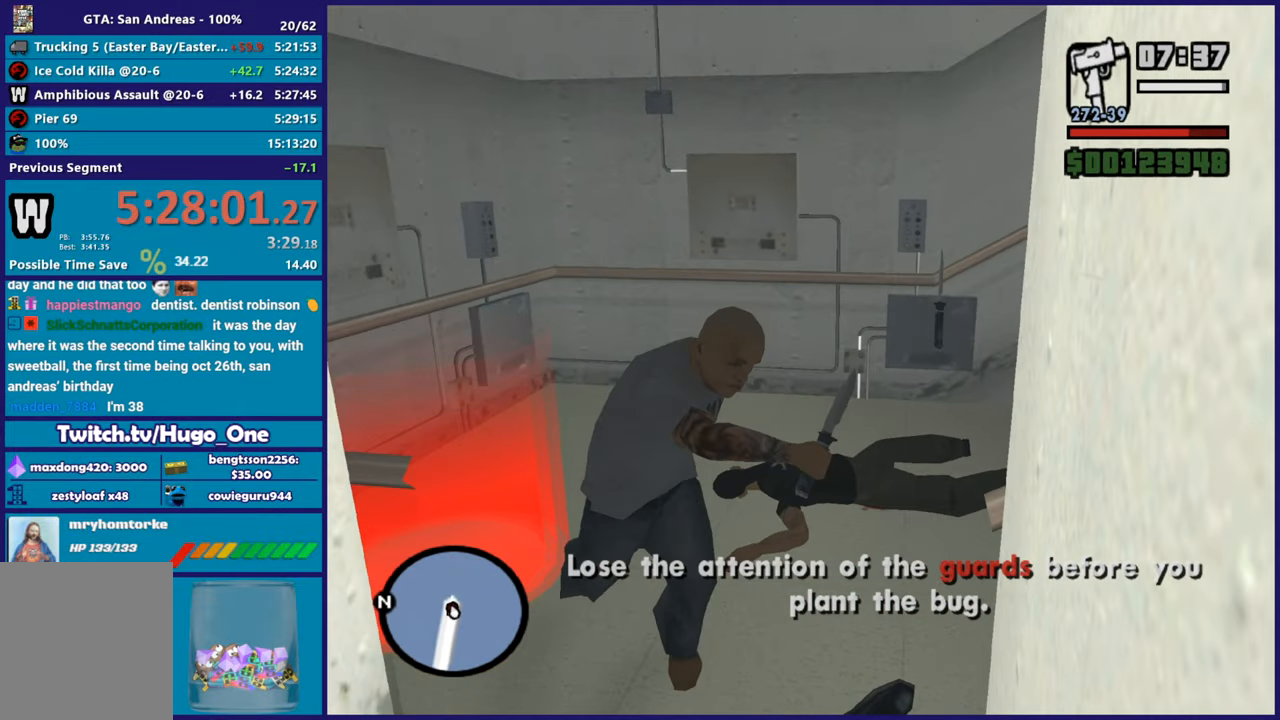
{"buttons": [], "left_stick": "up-left", "right_stick": "up-left", "button_events": [[50, "A", "up"], [134, "A", "down"], [234, "A", "up"]]}
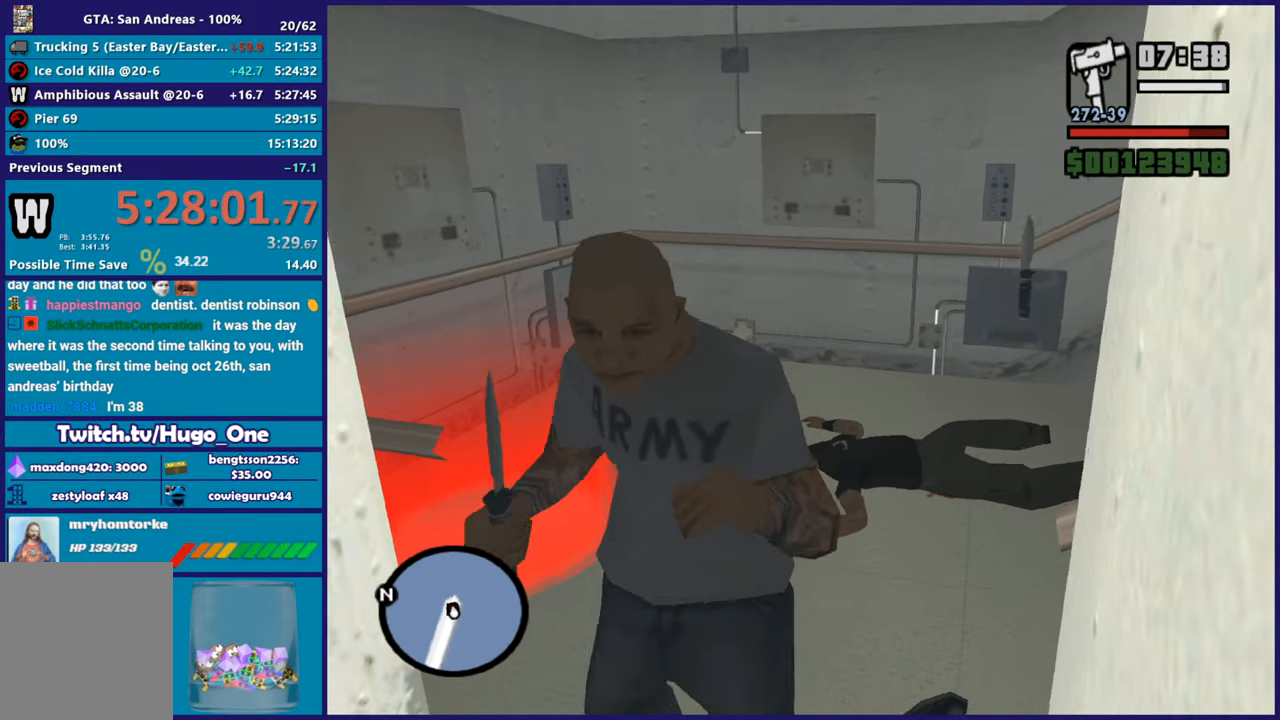
{"buttons": ["A"], "left_stick": "up-left", "right_stick": "center", "button_events": [[83, "A", "down"], [216, "A", "up"], [283, "A", "down"], [400, "A", "up"], [483, "A", "down"]]}
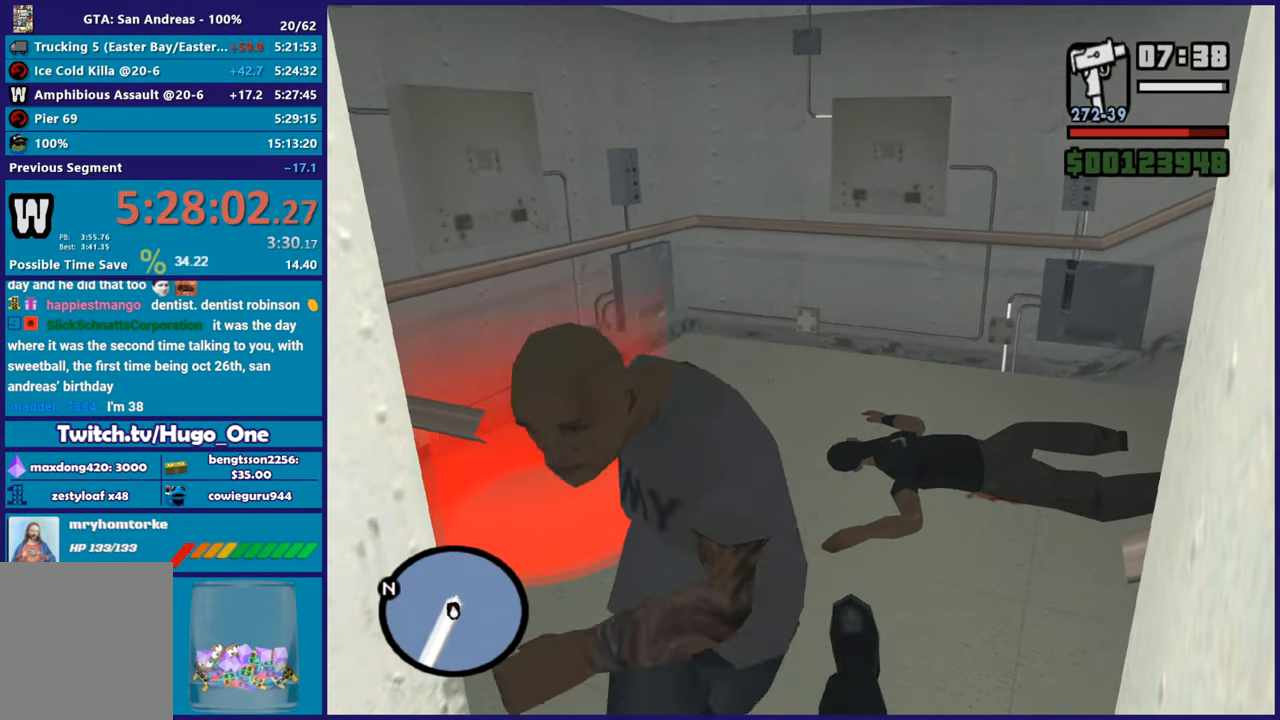
{"buttons": [], "left_stick": "up", "right_stick": "down-left", "button_events": [[100, "A", "up"]]}
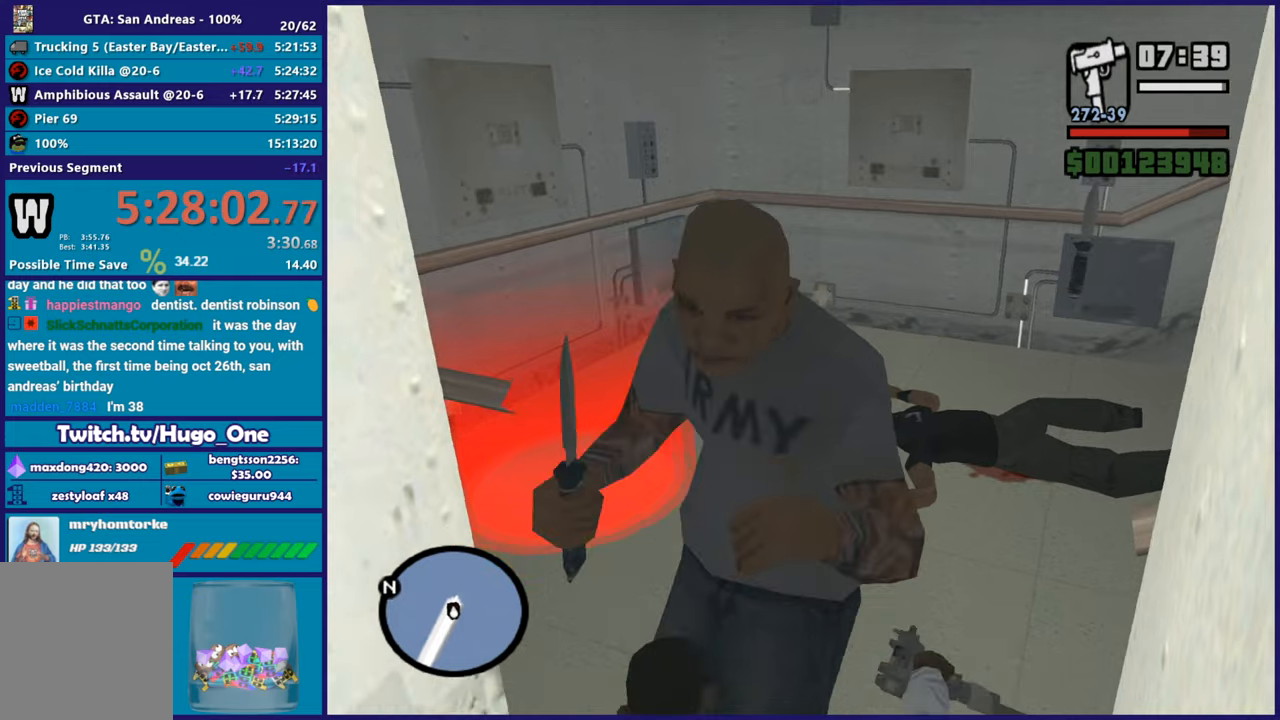
{"buttons": [], "left_stick": "center", "right_stick": "center", "button_events": [[83, "R2", "down"], [100, "L2", "down"], [216, "R2", "up"], [267, "L2", "up"], [300, "R2", "down"], [317, "L2", "down"], [400, "R2", "up"], [450, "L2", "up"]]}
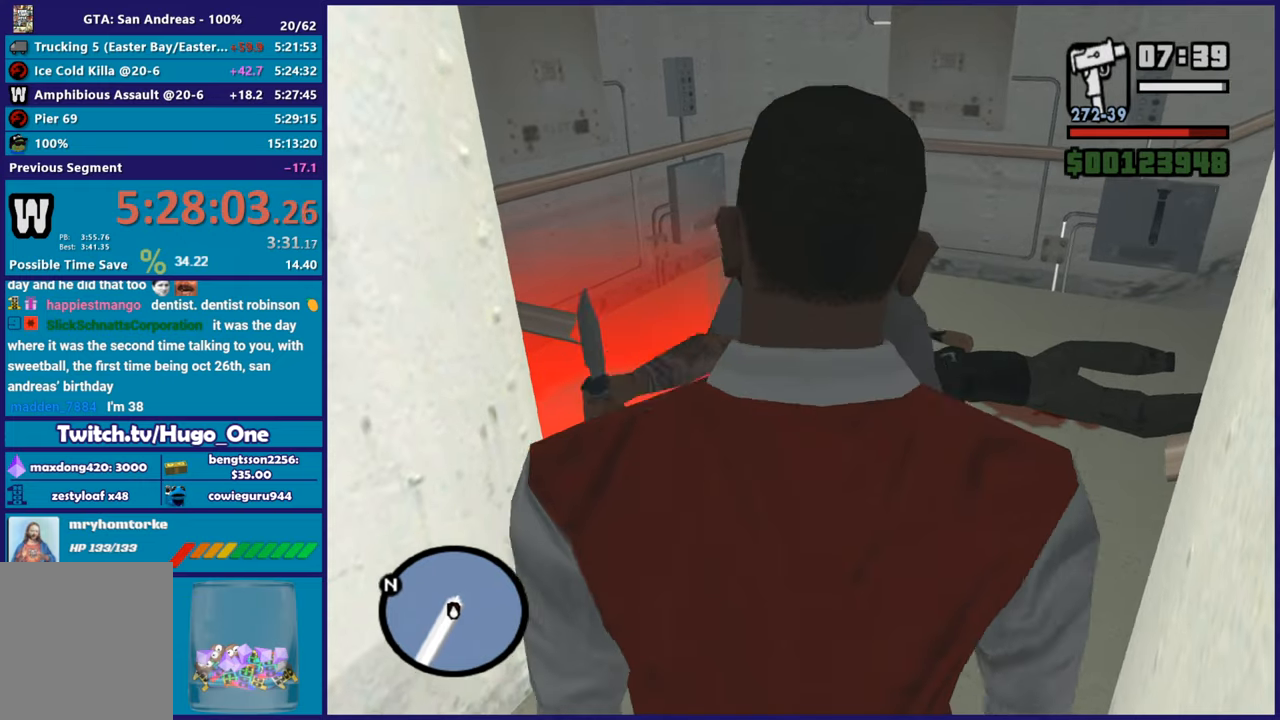
{"buttons": ["L2", "R2"], "left_stick": "center", "right_stick": "center", "button_events": [[17, "L2", "down"], [17, "R2", "down"], [134, "R2", "up"], [167, "L2", "up"], [217, "L2", "down"], [217, "R2", "down"], [334, "R2", "up"], [417, "R2", "down"]]}
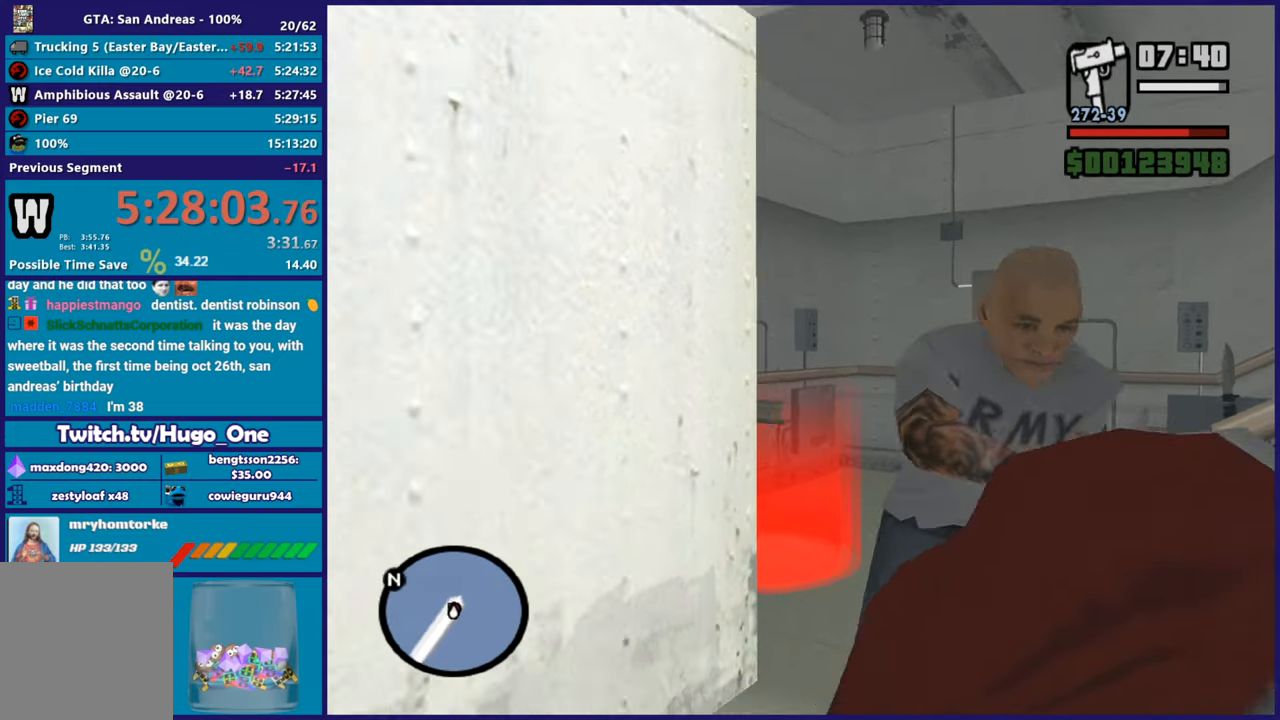
{"buttons": ["L2", "R2"], "left_stick": "up-right", "right_stick": "center", "button_events": [[83, "R2", "up"], [166, "R2", "down"], [283, "R2", "up"], [383, "R2", "down"]]}
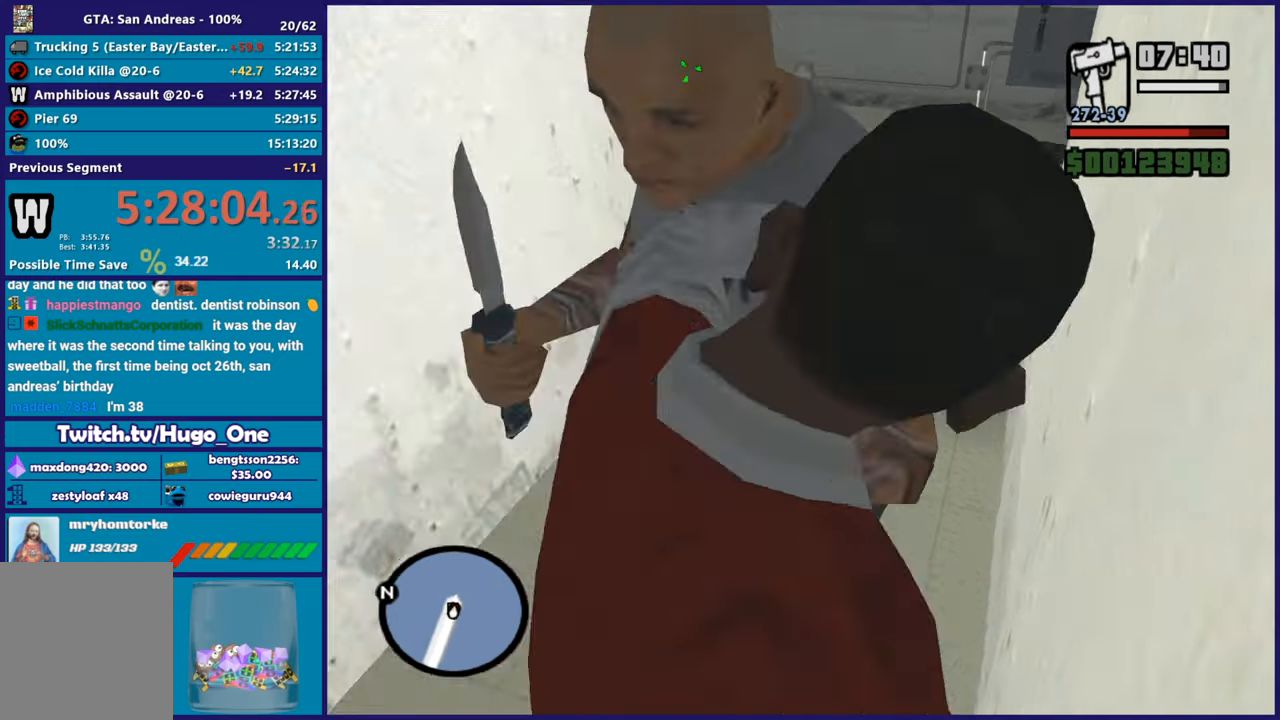
{"buttons": ["L2", "R2"], "left_stick": "up", "right_stick": "center", "button_events": [[33, "R2", "up"], [100, "R2", "down"]]}
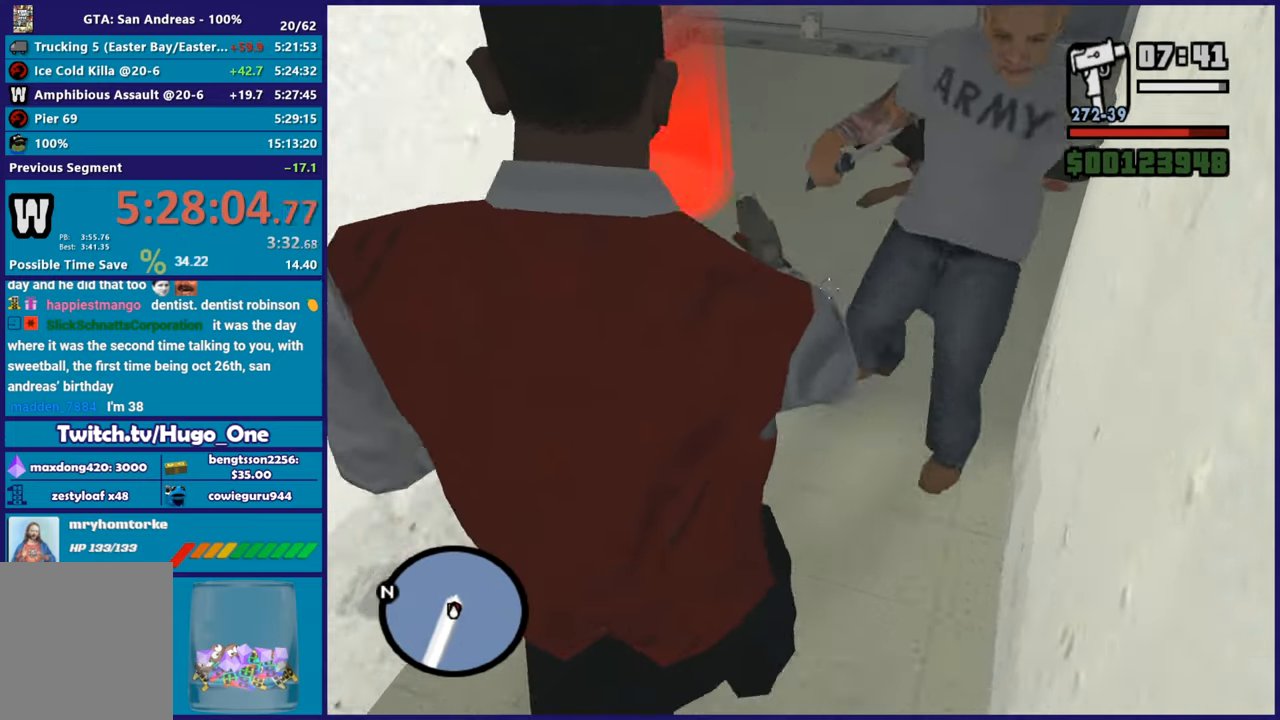
{"buttons": ["L2", "R2"], "left_stick": "up-left", "right_stick": "center", "button_events": []}
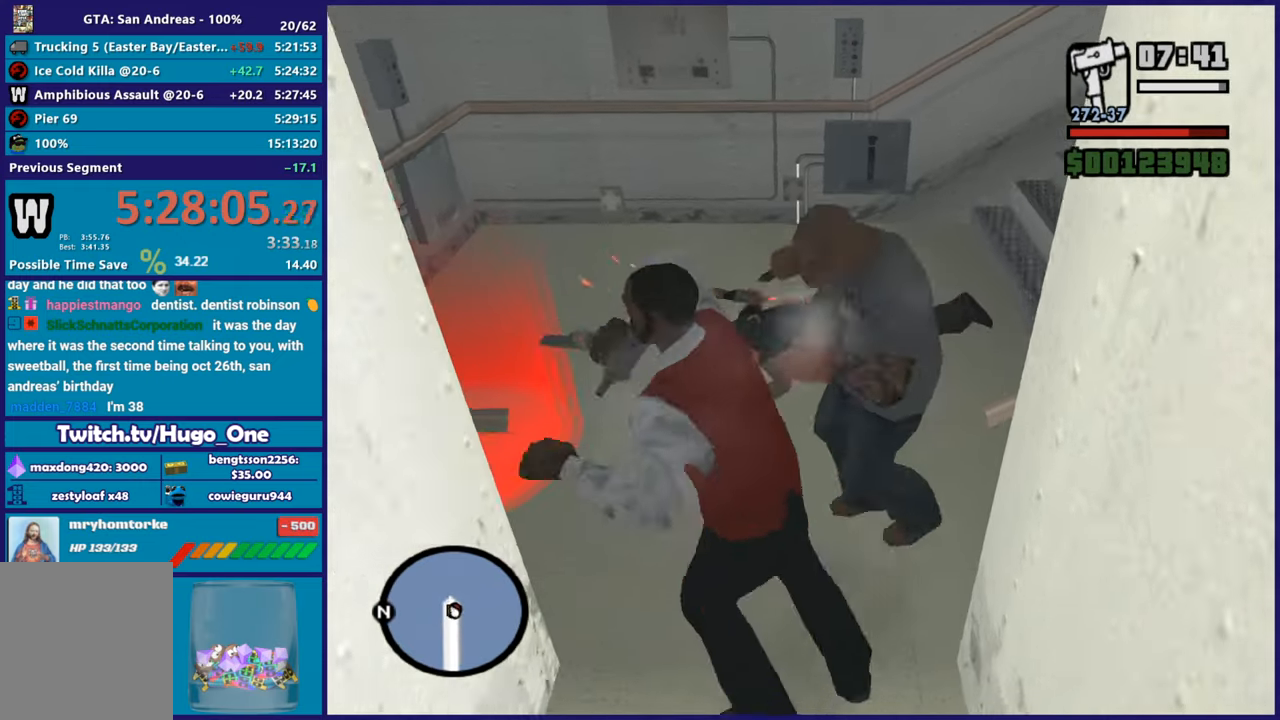
{"buttons": ["L2", "R2"], "left_stick": "center", "right_stick": "up-right", "button_events": []}
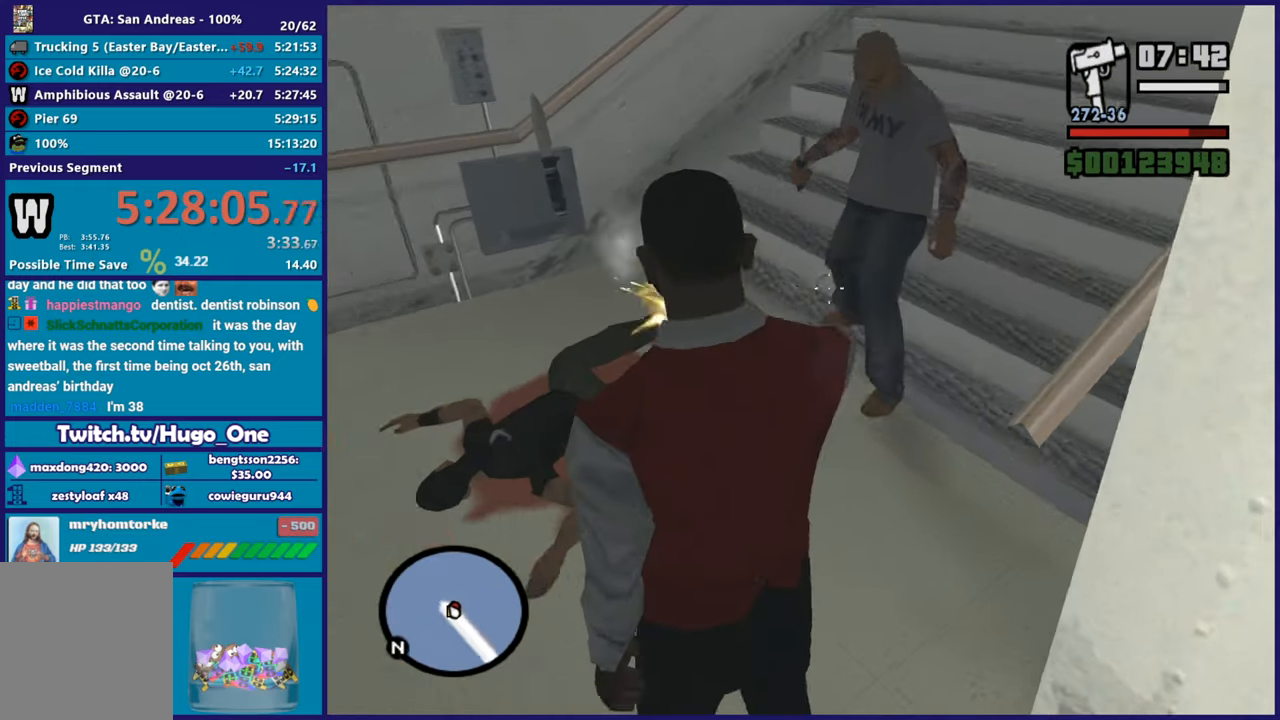
{"buttons": ["L2", "R2"], "left_stick": "center", "right_stick": "up-right", "button_events": []}